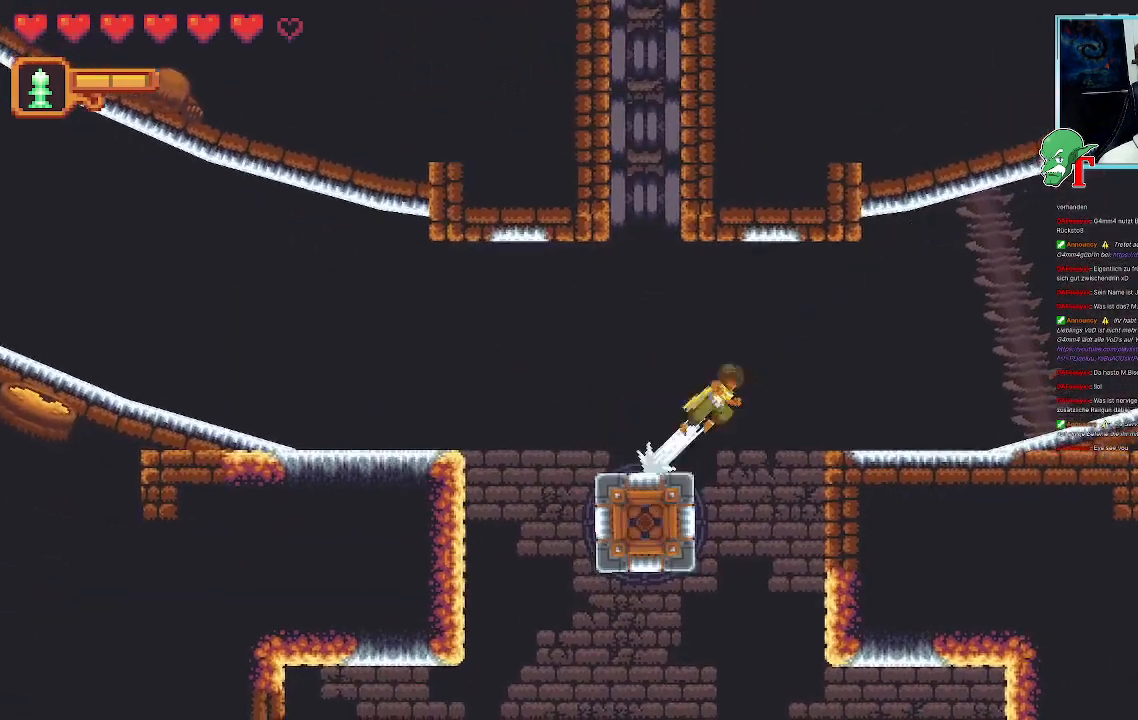
Gameplay with a controller (PlayStation layout); each line is a JSON object with the inputs held at the frame after it. "events" lists button and stick changes between this image and that frame as [ms after this image, input, new state], when the widget could be followed in between.
{"buttons": [], "left_stick": "down-left", "right_stick": "center", "events": [[134, "CROSS", "up"], [218, "left_stick", "center"], [269, "left_stick", "left"], [437, "left_stick", "down-left"]]}
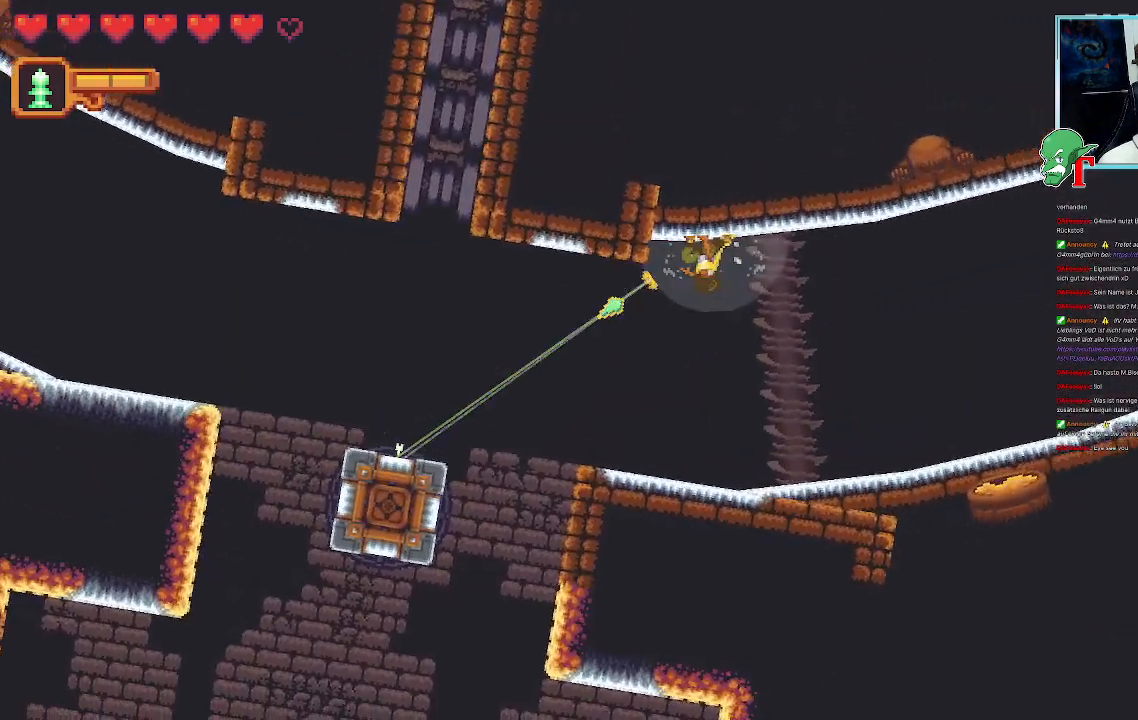
{"buttons": ["SQUARE"], "left_stick": "down-left", "right_stick": "center", "events": [[101, "CROSS", "down"], [252, "CROSS", "up"], [436, "SQUARE", "down"]]}
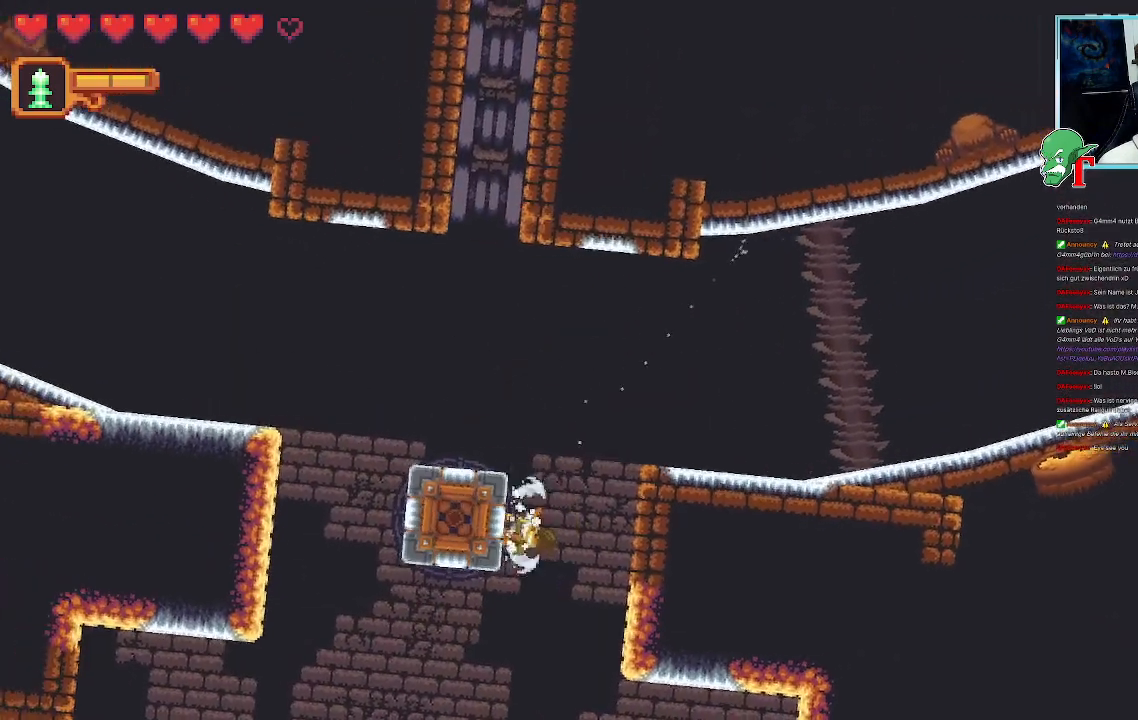
{"buttons": ["SQUARE"], "left_stick": "left", "right_stick": "center", "events": [[101, "left_stick", "left"]]}
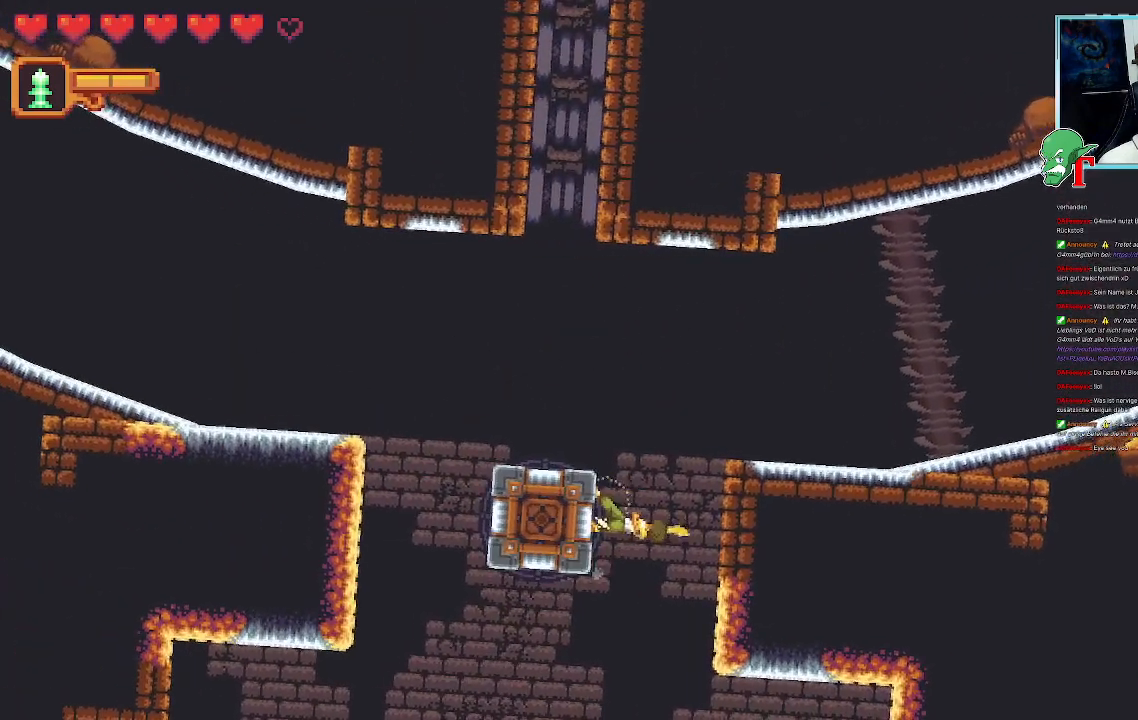
{"buttons": ["SQUARE"], "left_stick": "left", "right_stick": "center", "events": [[370, "SQUARE", "up"], [454, "SQUARE", "down"]]}
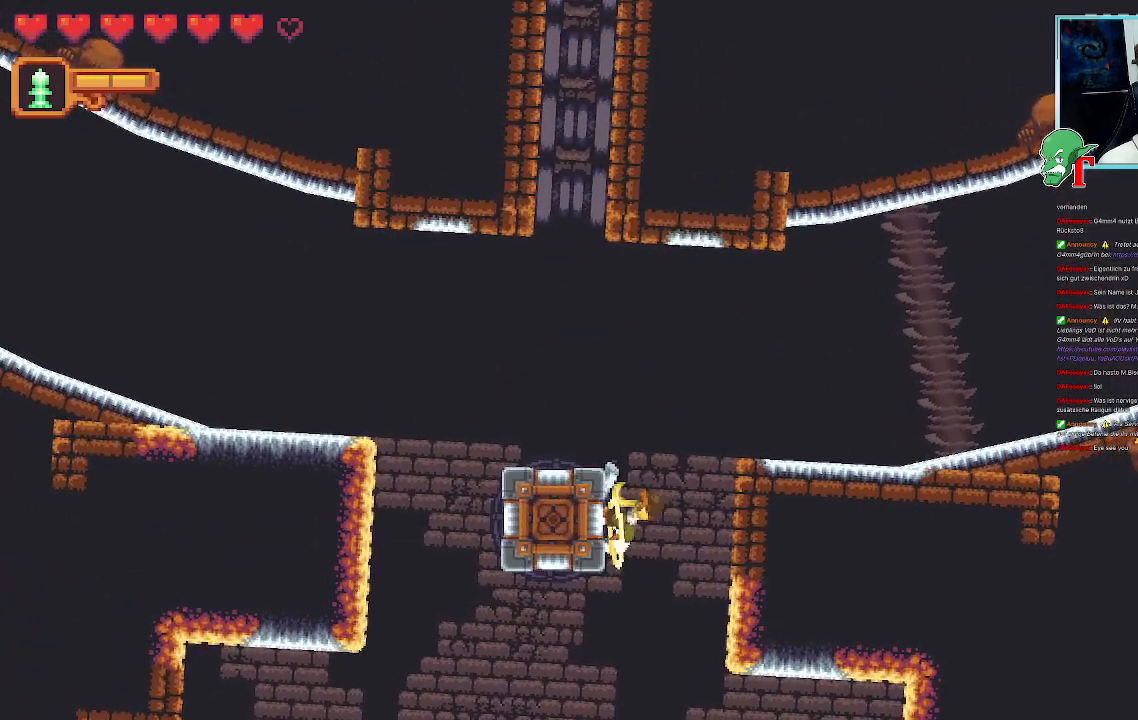
{"buttons": ["SQUARE"], "left_stick": "left", "right_stick": "center", "events": []}
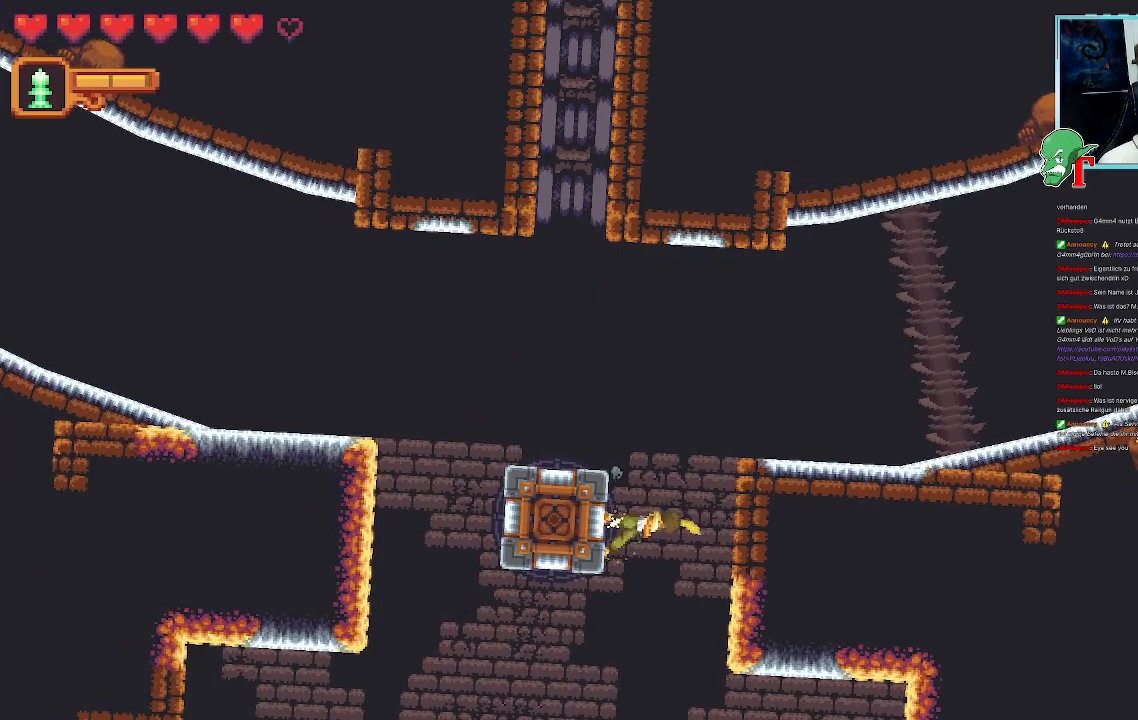
{"buttons": [], "left_stick": "up-left", "right_stick": "center", "events": [[117, "SQUARE", "up"], [235, "left_stick", "up-left"]]}
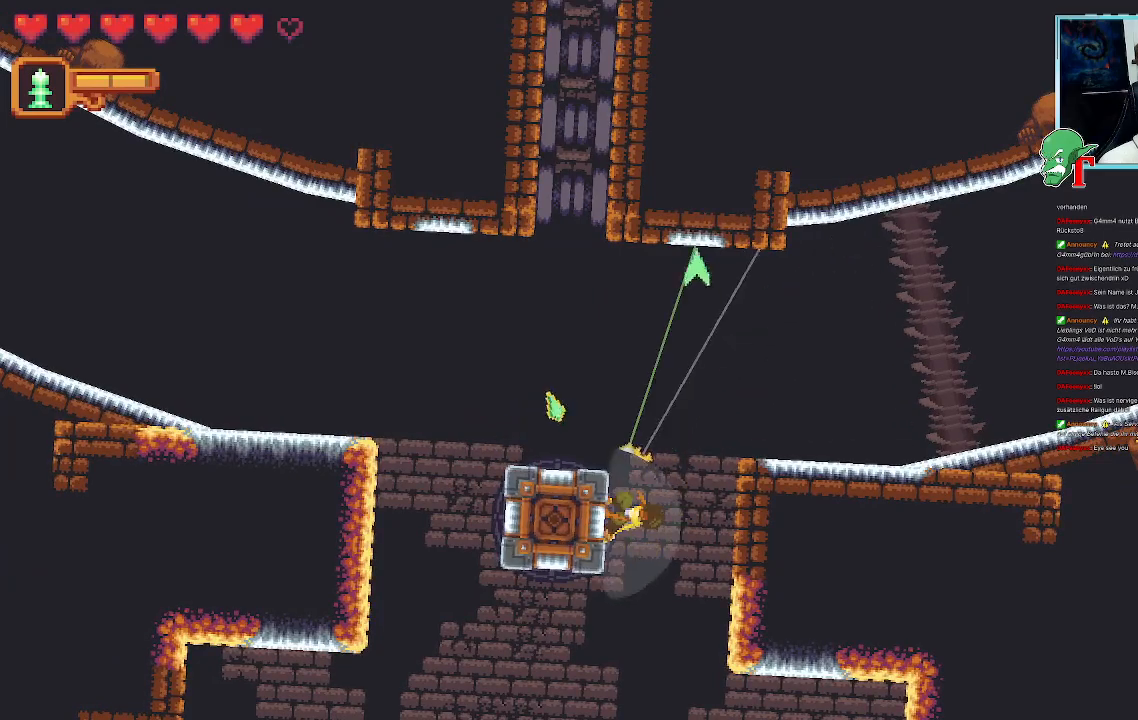
{"buttons": [], "left_stick": "up", "right_stick": "center", "events": [[201, "left_stick", "up"]]}
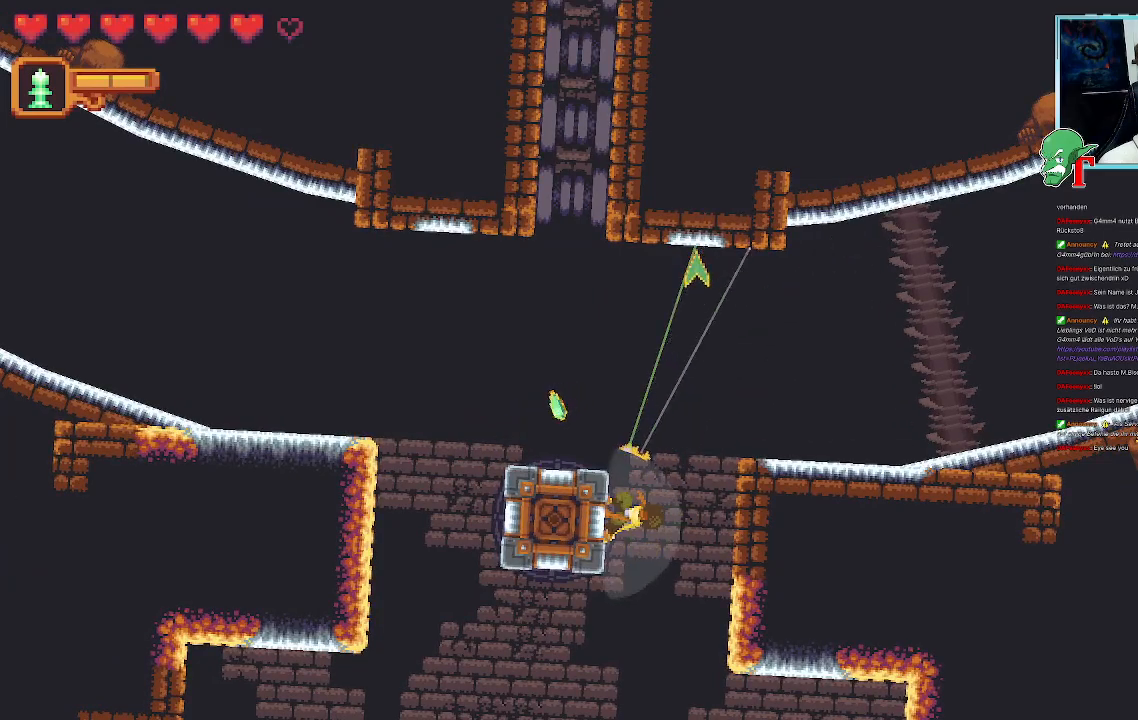
{"buttons": ["SQUARE"], "left_stick": "up-left", "right_stick": "center", "events": [[16, "left_stick", "up-left"], [50, "SQUARE", "down"]]}
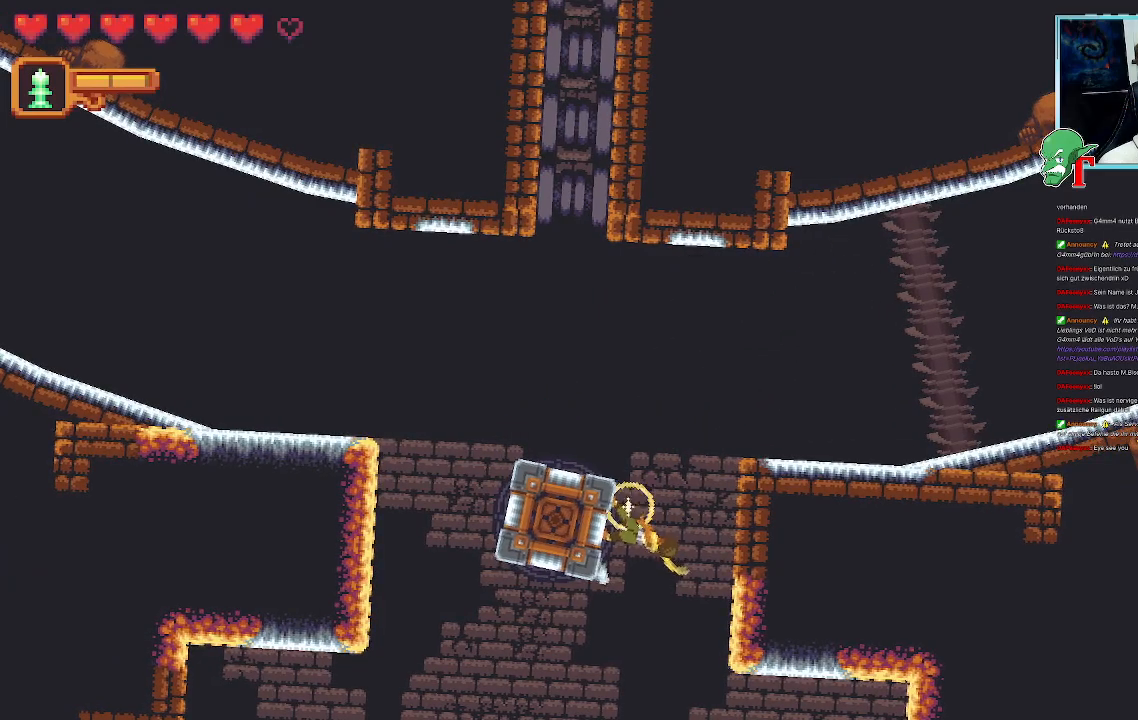
{"buttons": ["SQUARE"], "left_stick": "up-left", "right_stick": "center", "events": []}
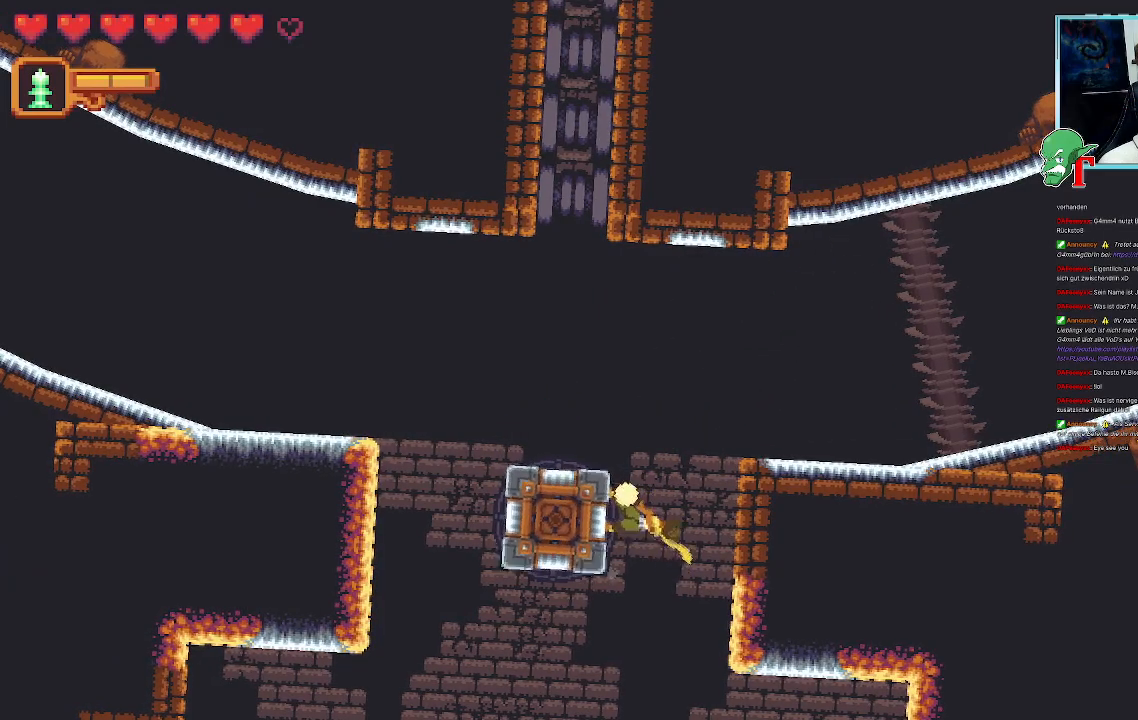
{"buttons": ["SQUARE"], "left_stick": "up", "right_stick": "center", "events": [[370, "left_stick", "up"]]}
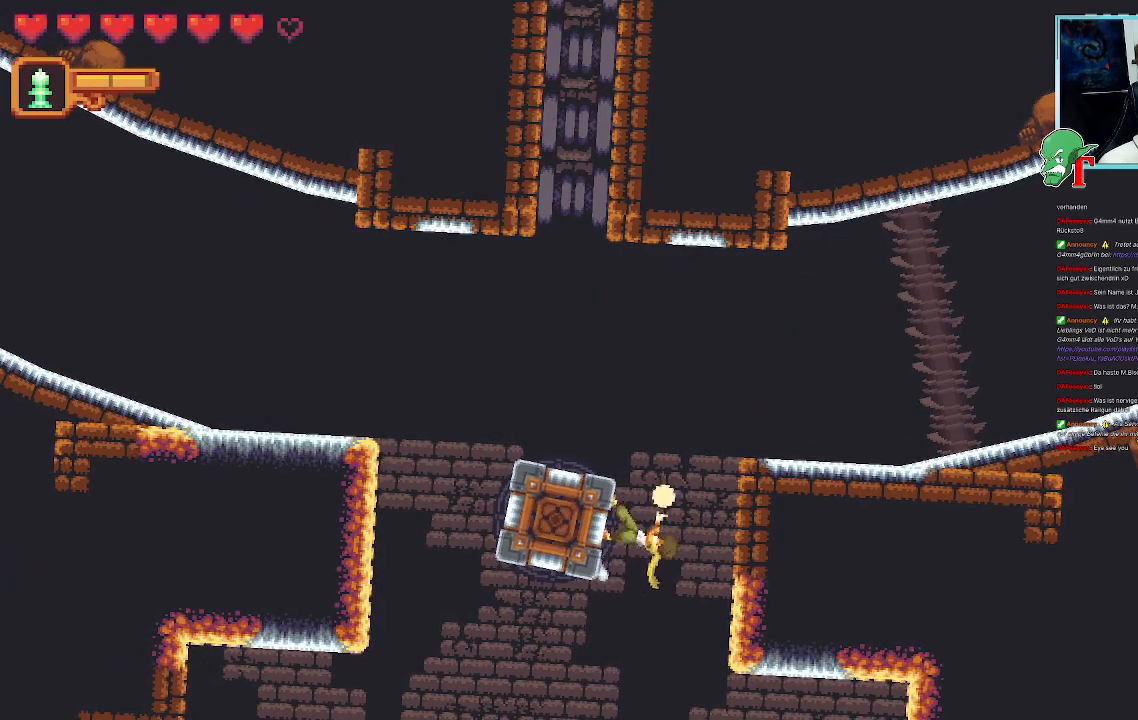
{"buttons": ["SQUARE"], "left_stick": "up", "right_stick": "center", "events": []}
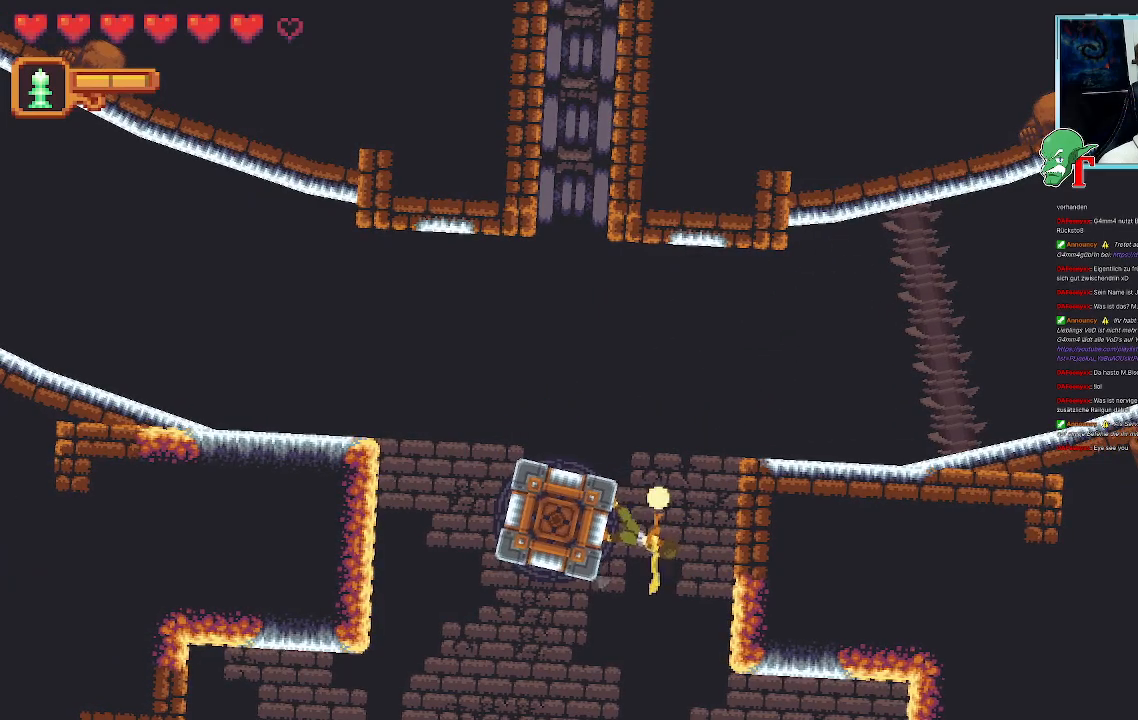
{"buttons": ["SQUARE"], "left_stick": "up", "right_stick": "center", "events": [[184, "SQUARE", "up"], [470, "SQUARE", "down"]]}
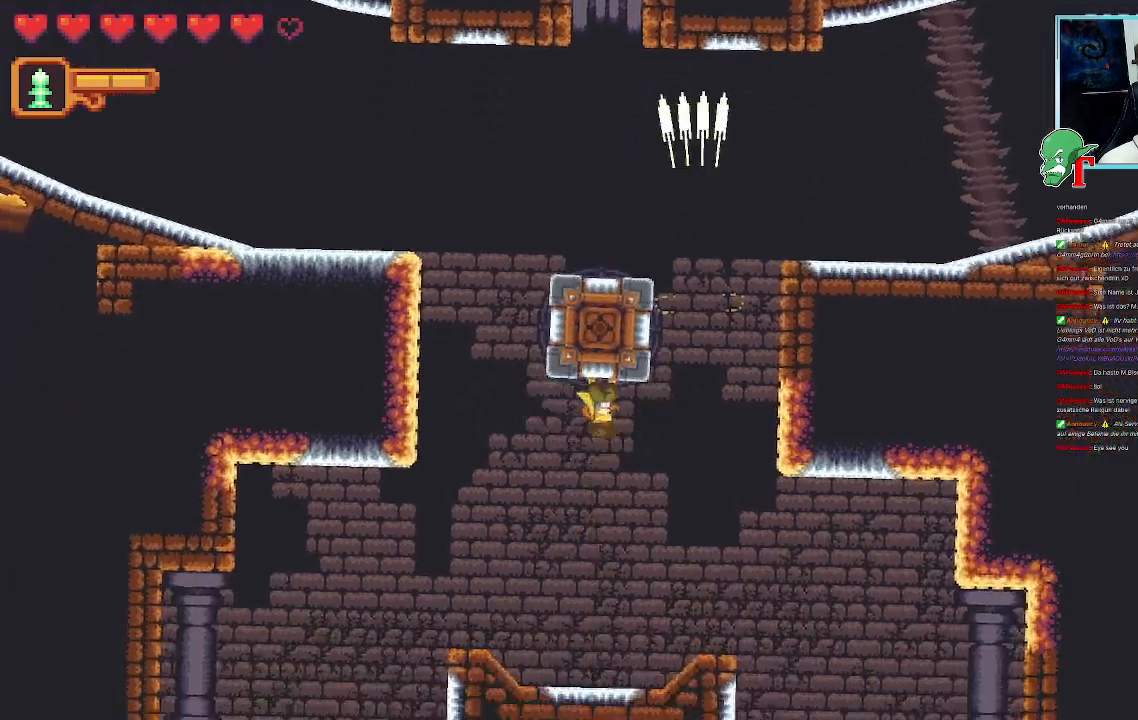
{"buttons": ["SQUARE"], "left_stick": "up", "right_stick": "center", "events": []}
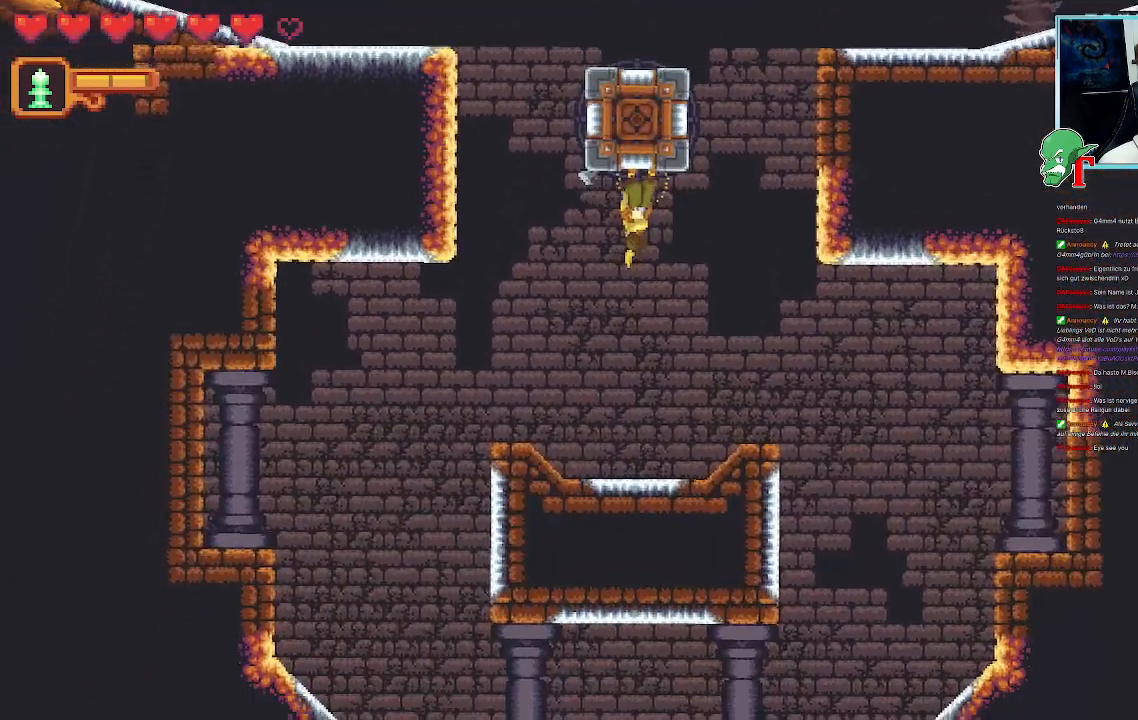
{"buttons": [], "left_stick": "center", "right_stick": "center", "events": [[135, "SQUARE", "up"], [168, "left_stick", "center"]]}
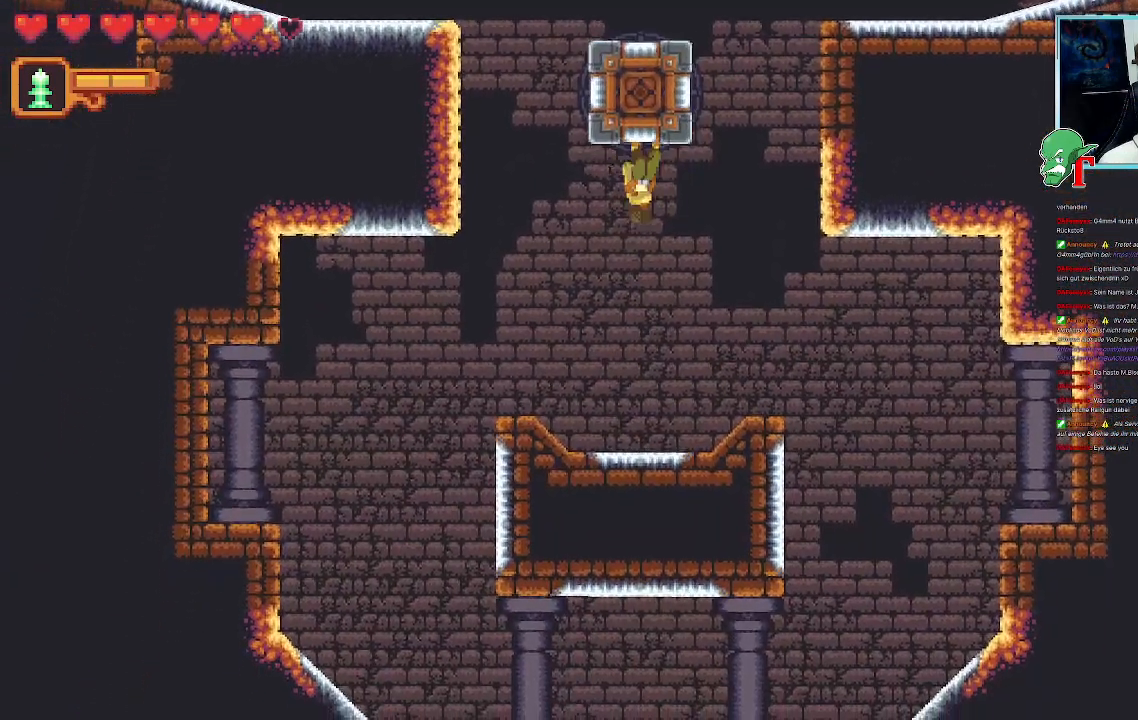
{"buttons": [], "left_stick": "down", "right_stick": "center", "events": [[34, "left_stick", "down"], [235, "CROSS", "down"], [403, "CROSS", "up"]]}
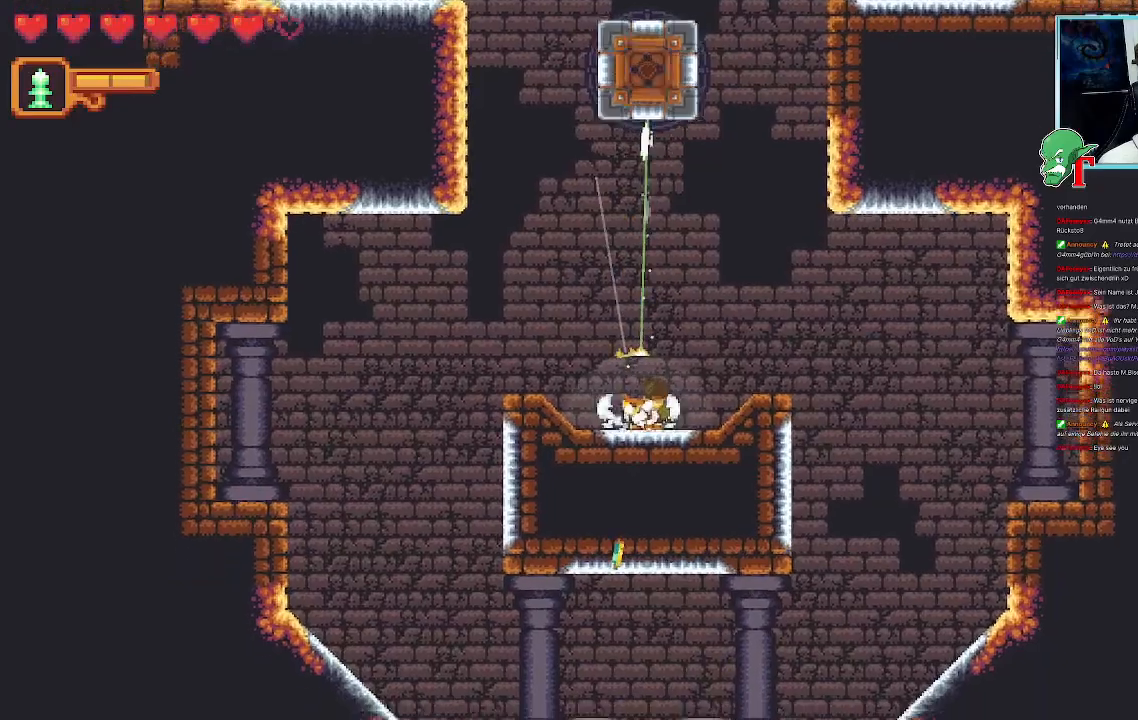
{"buttons": ["CROSS"], "left_stick": "up-left", "right_stick": "center", "events": [[50, "left_stick", "center"], [252, "left_stick", "up-left"], [470, "CROSS", "down"]]}
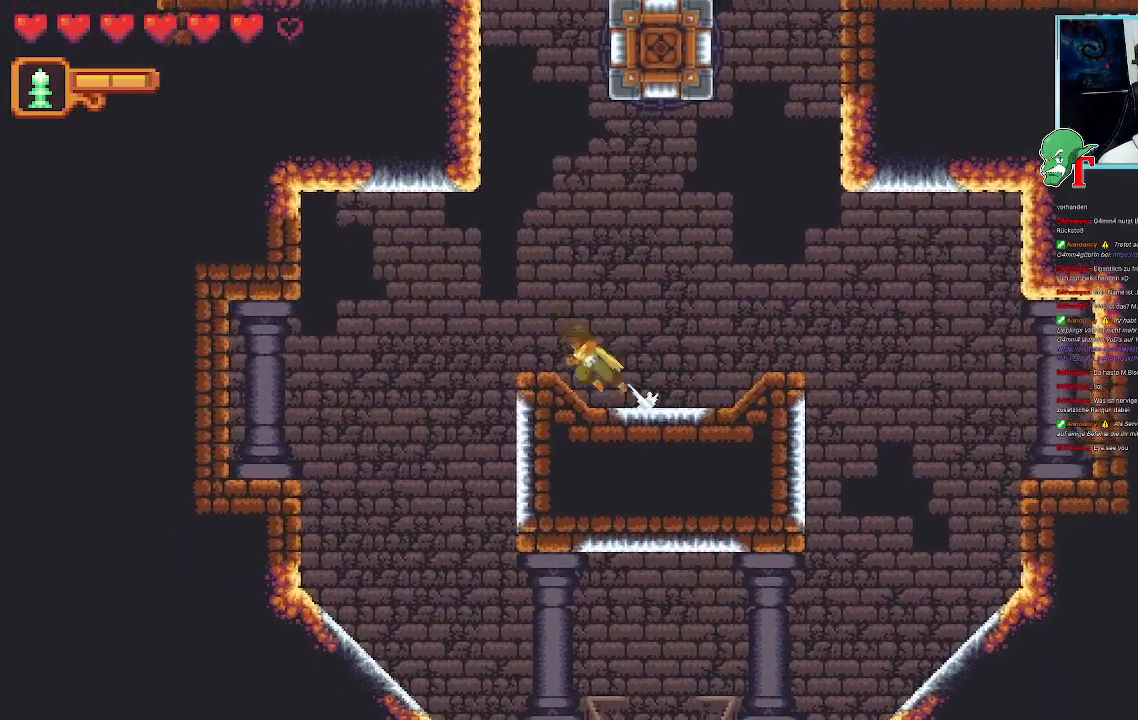
{"buttons": ["CROSS"], "left_stick": "down-left", "right_stick": "center", "events": [[218, "CROSS", "up"], [252, "left_stick", "down-left"], [436, "CROSS", "down"]]}
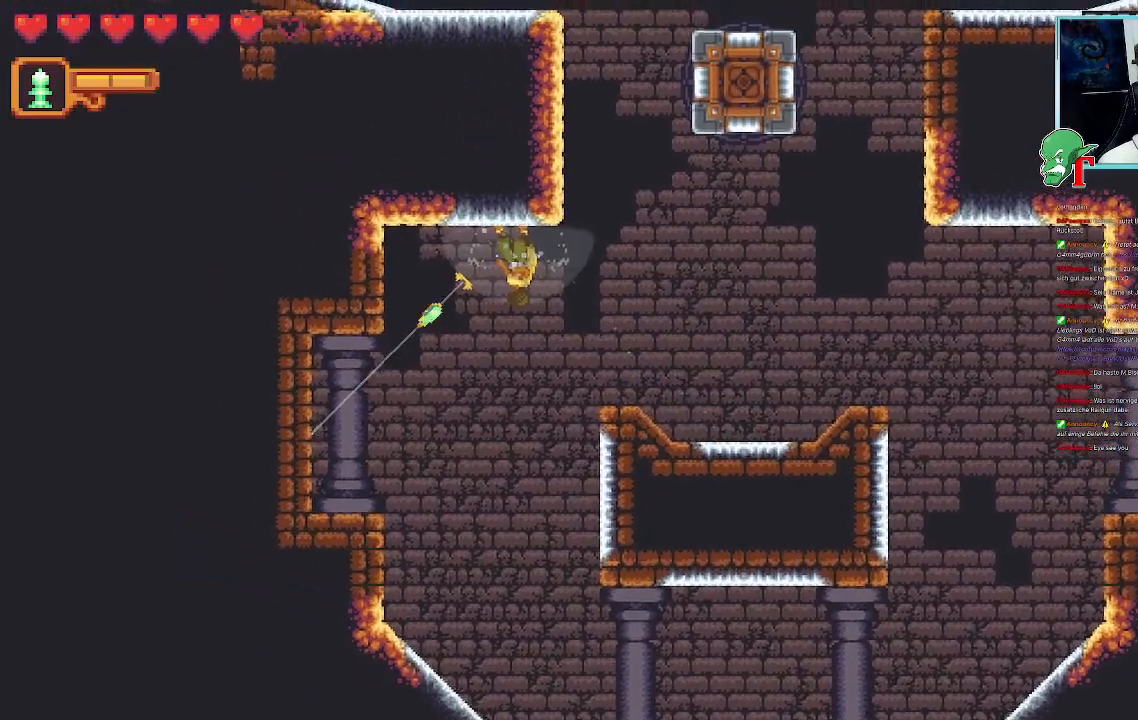
{"buttons": ["CROSS"], "left_stick": "down", "right_stick": "center", "events": [[151, "CROSS", "up"], [184, "left_stick", "down"], [352, "CROSS", "down"]]}
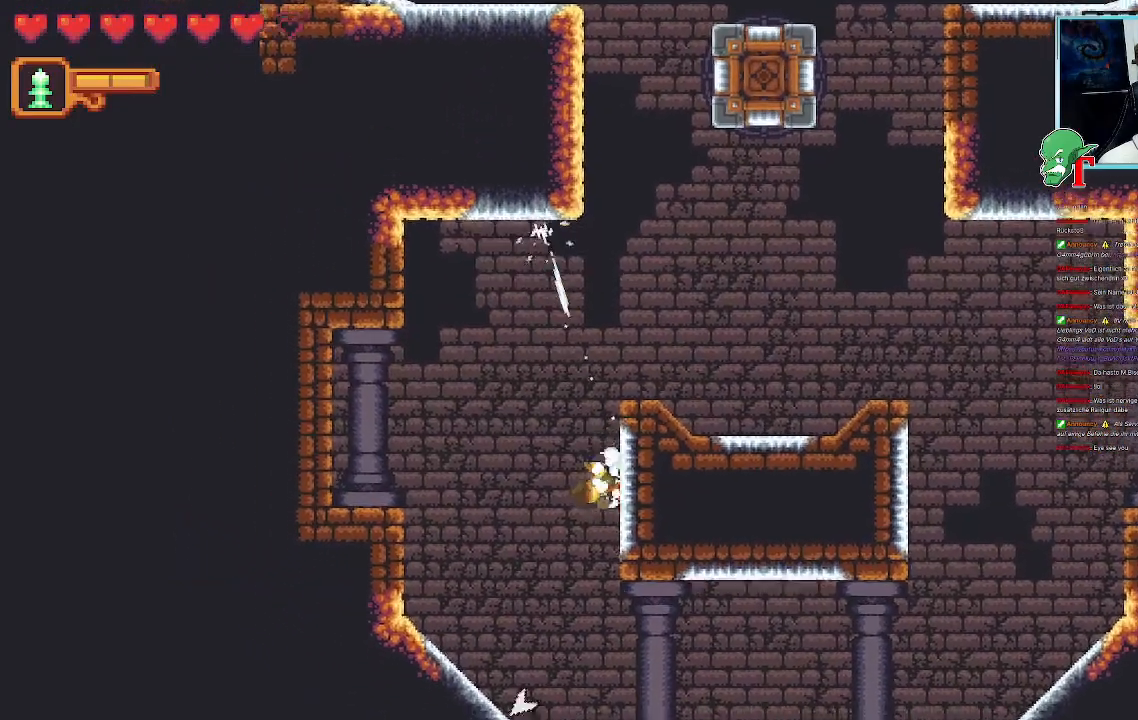
{"buttons": ["CROSS"], "left_stick": "down-left", "right_stick": "center", "events": [[51, "CROSS", "up"], [353, "left_stick", "down-left"], [487, "CROSS", "down"]]}
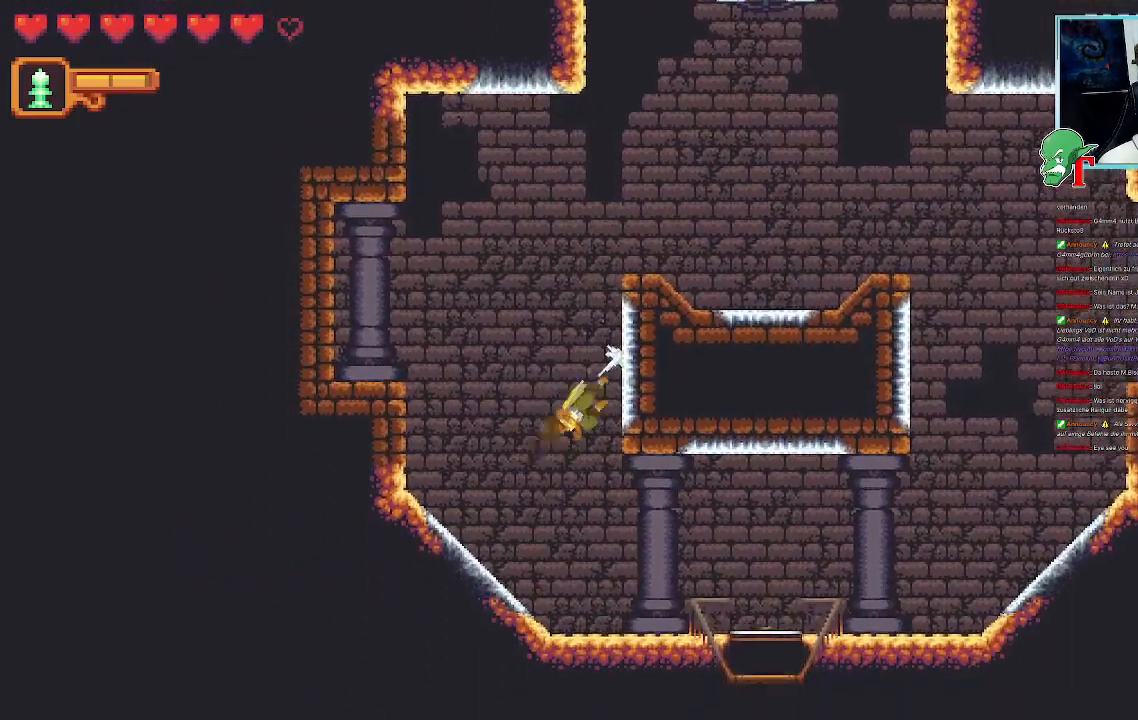
{"buttons": [], "left_stick": "right", "right_stick": "center", "events": [[185, "CROSS", "up"], [269, "left_stick", "down-right"], [353, "left_stick", "right"]]}
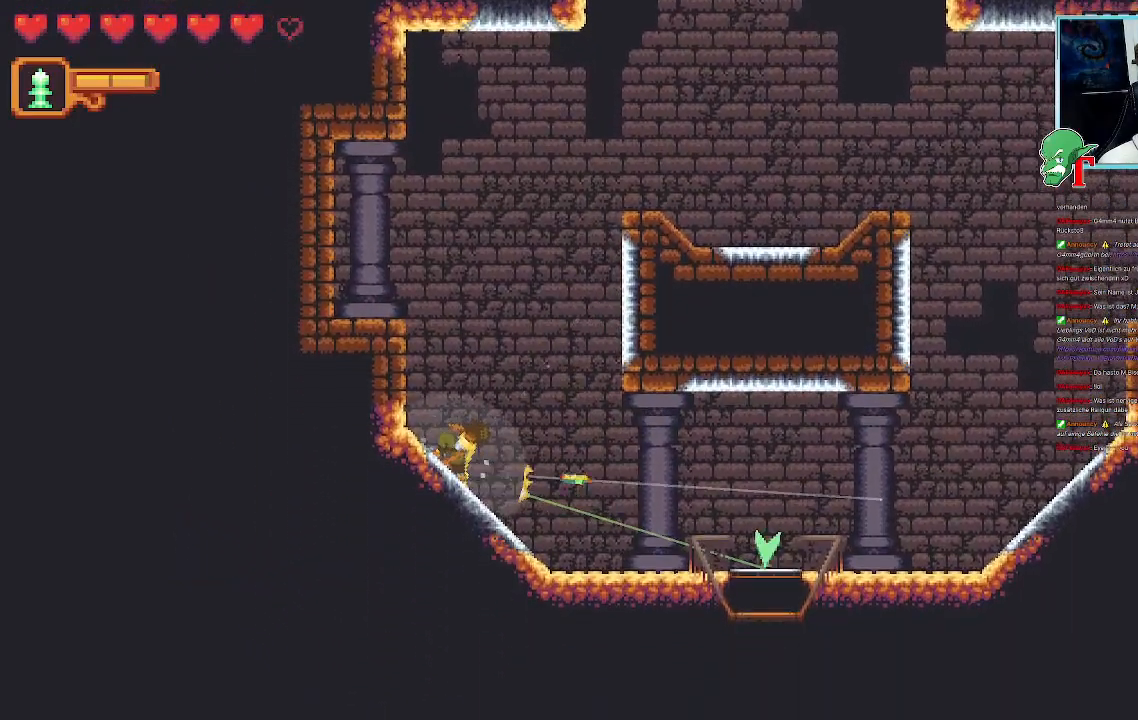
{"buttons": [], "left_stick": "up-right", "right_stick": "center", "events": [[201, "left_stick", "up-right"]]}
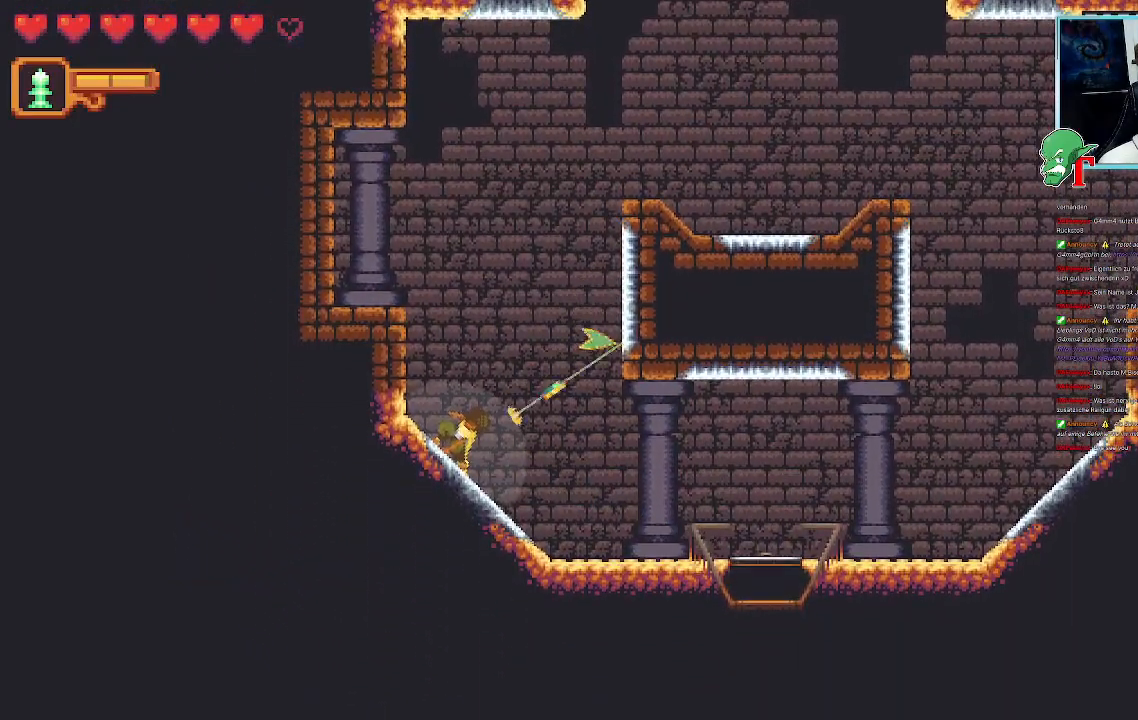
{"buttons": ["CROSS"], "left_stick": "up-right", "right_stick": "center", "events": [[352, "CROSS", "down"]]}
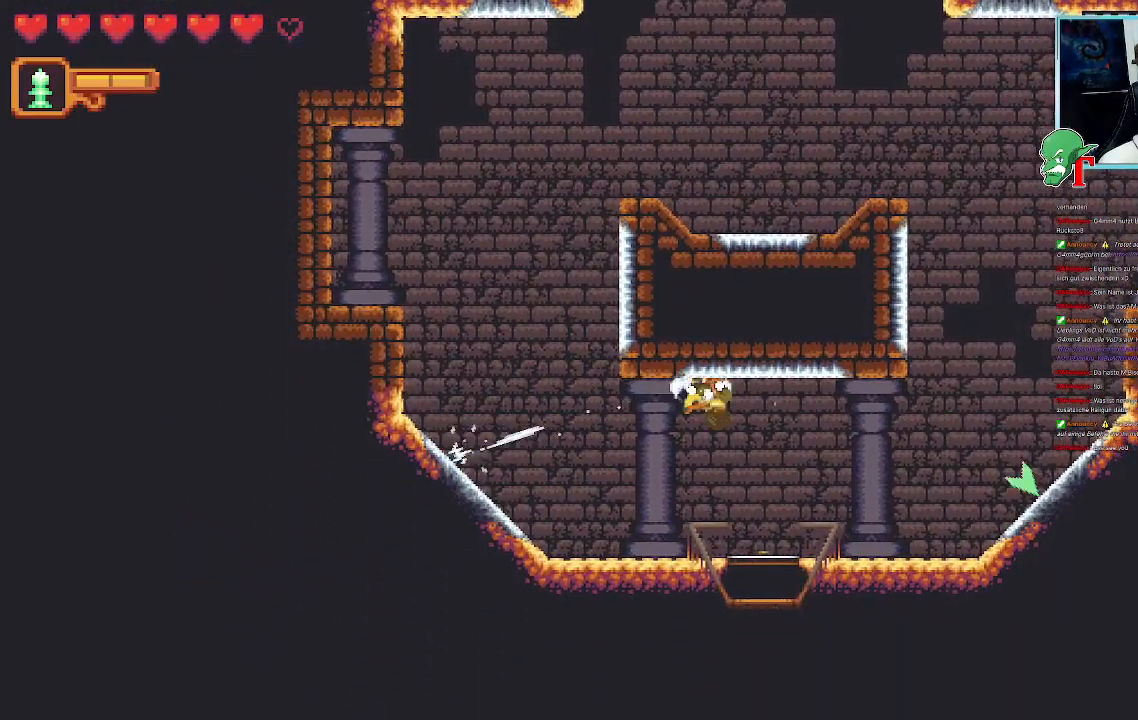
{"buttons": [], "left_stick": "down-right", "right_stick": "center", "events": [[17, "left_stick", "right"], [51, "CROSS", "up"], [118, "left_stick", "down-right"]]}
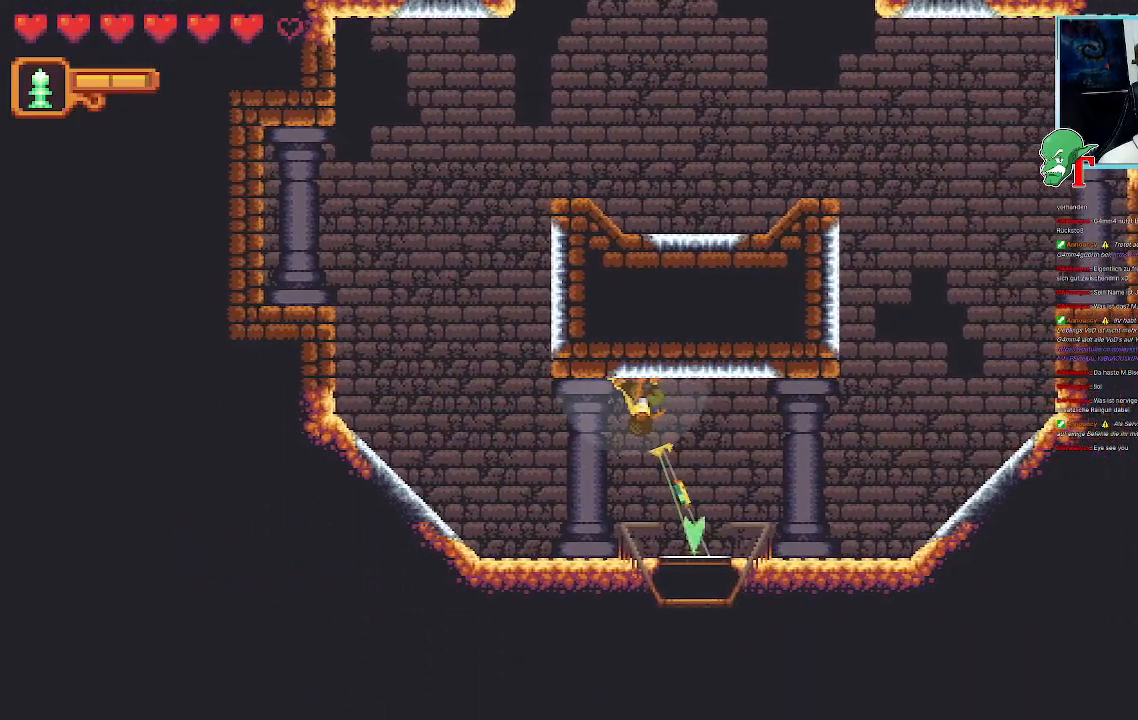
{"buttons": [], "left_stick": "center", "right_stick": "center", "events": [[34, "CROSS", "down"], [202, "left_stick", "center"], [235, "CROSS", "up"]]}
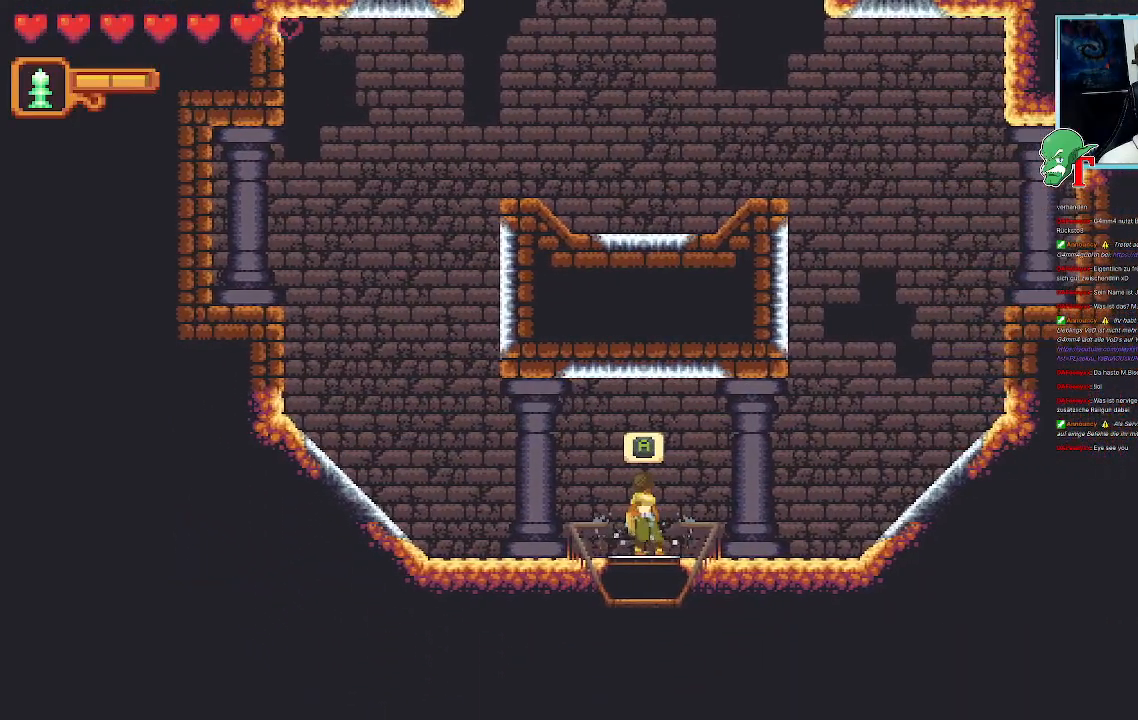
{"buttons": ["CROSS"], "left_stick": "center", "right_stick": "center", "events": [[470, "CROSS", "down"]]}
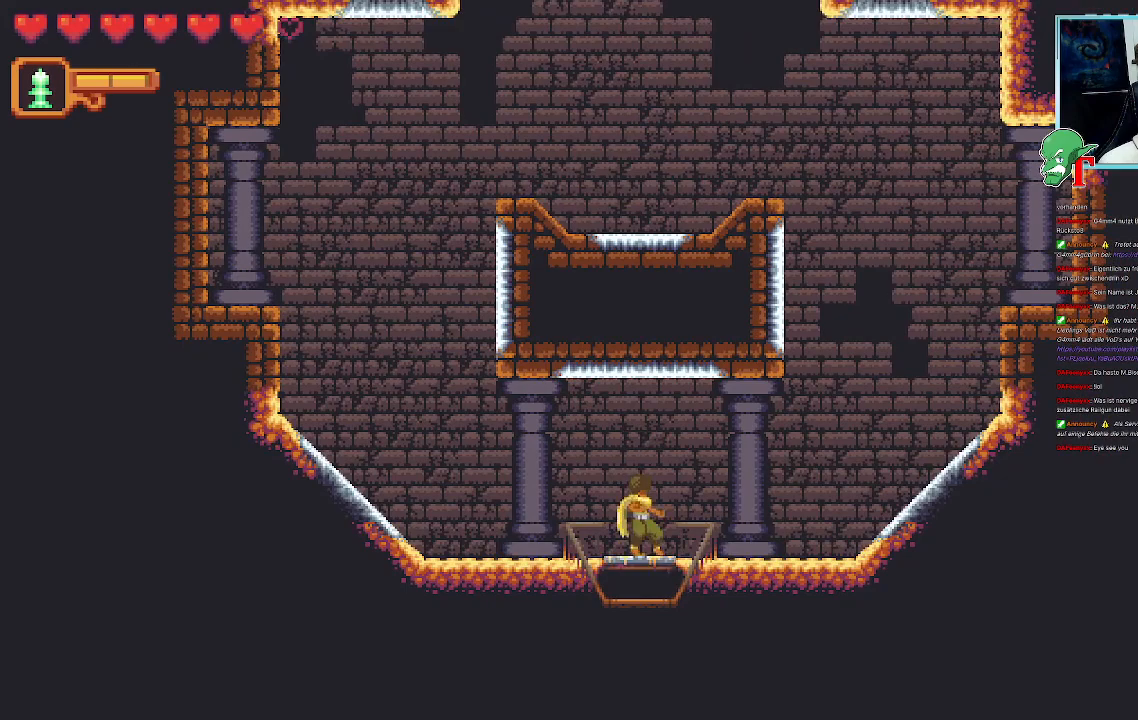
{"buttons": [], "left_stick": "center", "right_stick": "center", "events": [[50, "CROSS", "up"]]}